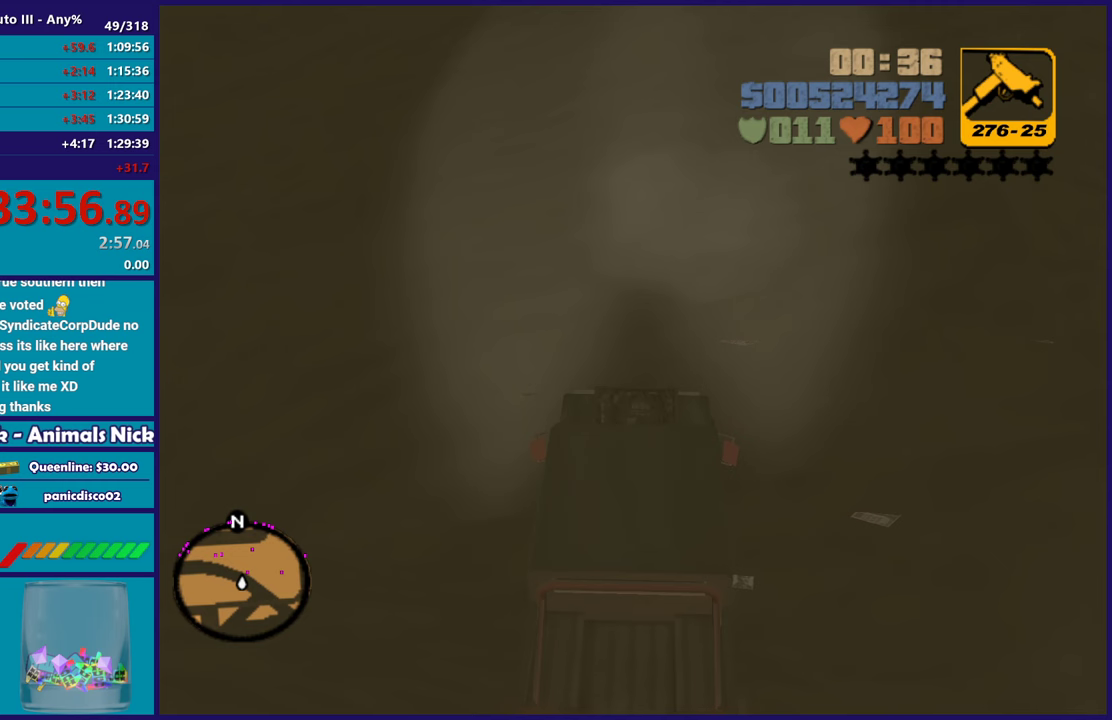
Gameplay with a controller (Xbox layout); each line is a JSON object with the inputs held at the frame after it. "events" lists button and stick changes between this image and that frame as [ms after this image, input, new state], when the widget could be followed in between.
{"buttons": ["R2"], "left_stick": "center", "right_stick": "up-right", "events": [[83, "right_stick", "up"], [100, "left_stick", "right"], [350, "left_stick", "center"], [383, "right_stick", "up-right"]]}
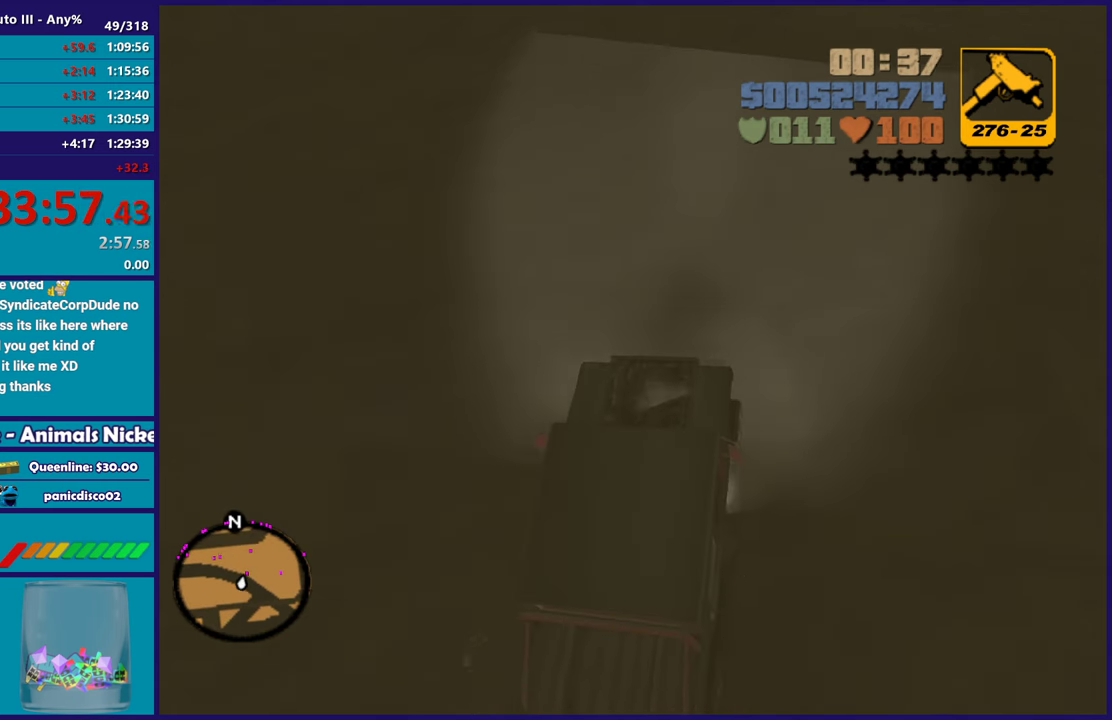
{"buttons": ["R2"], "left_stick": "center", "right_stick": "up", "events": [[67, "right_stick", "up"]]}
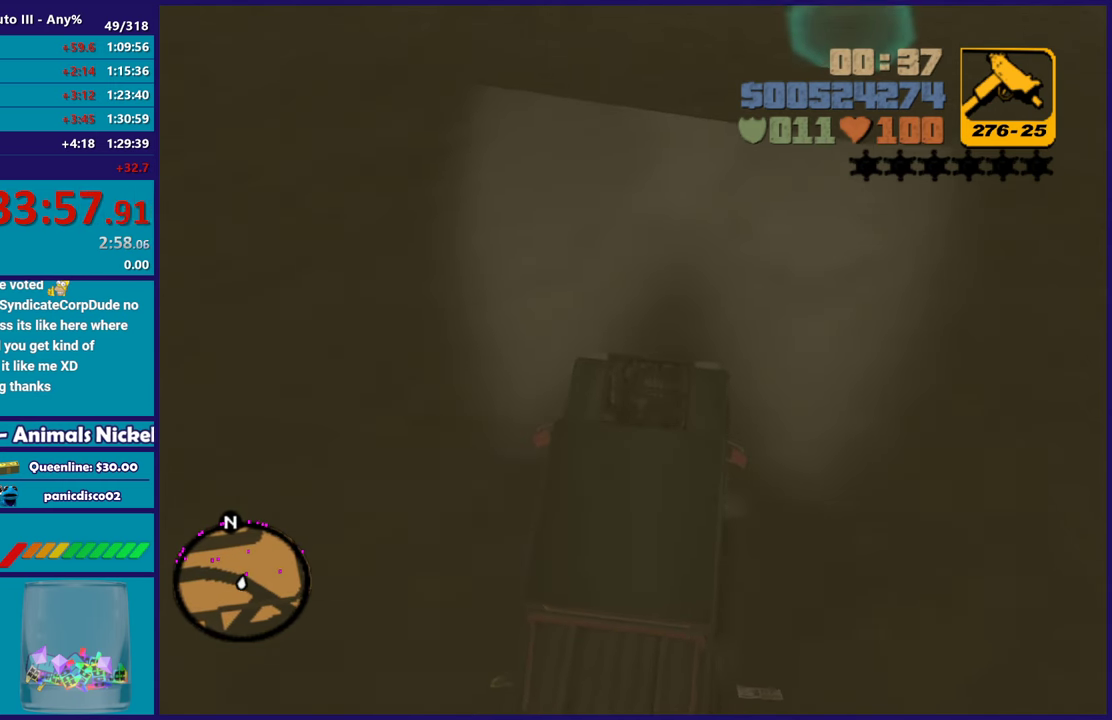
{"buttons": ["R2"], "left_stick": "center", "right_stick": "up", "events": [[333, "left_stick", "right"], [483, "left_stick", "center"]]}
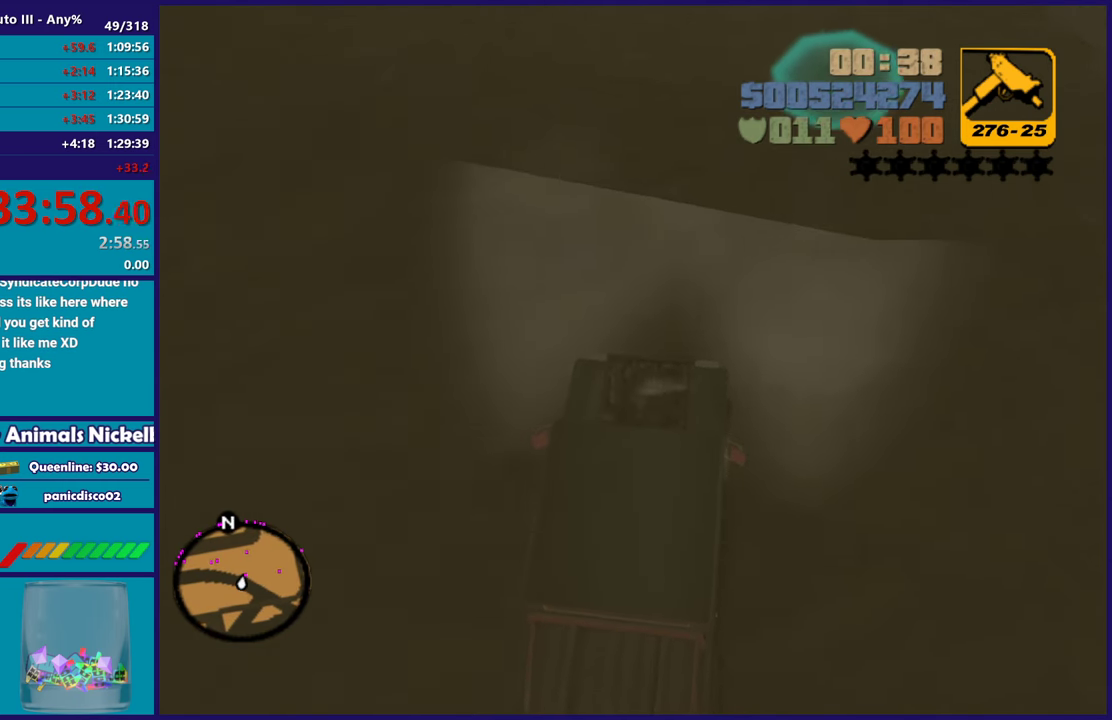
{"buttons": ["R2"], "left_stick": "right", "right_stick": "up", "events": [[450, "left_stick", "right"]]}
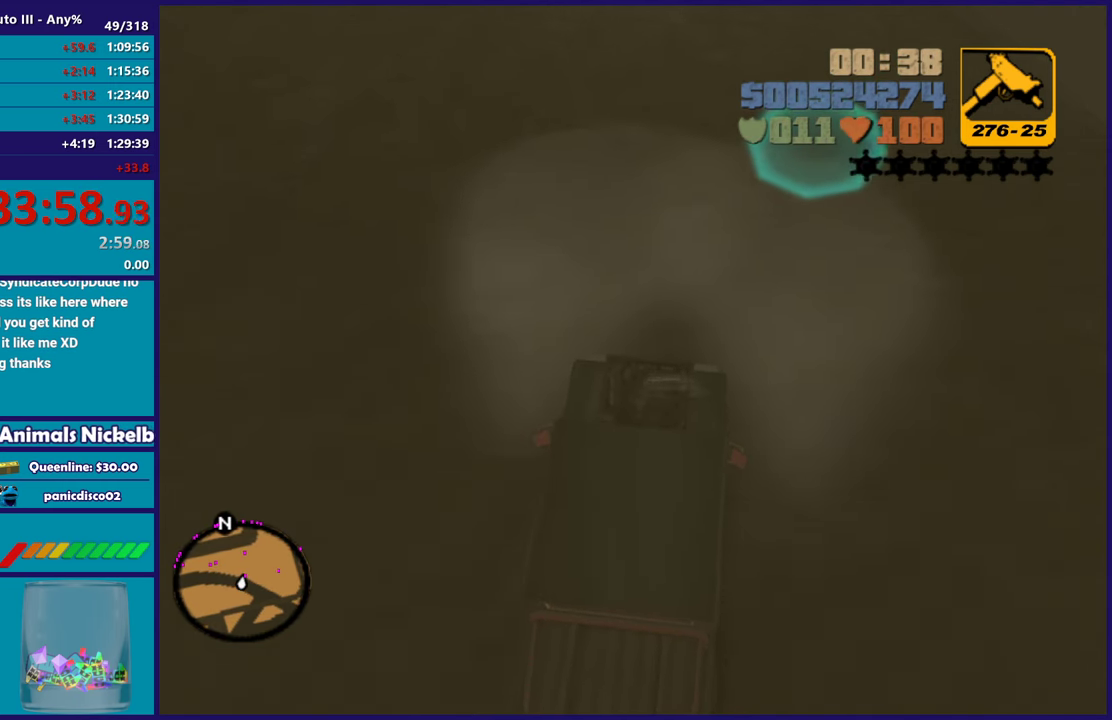
{"buttons": ["R2"], "left_stick": "right", "right_stick": "up", "events": [[100, "left_stick", "center"], [283, "left_stick", "right"]]}
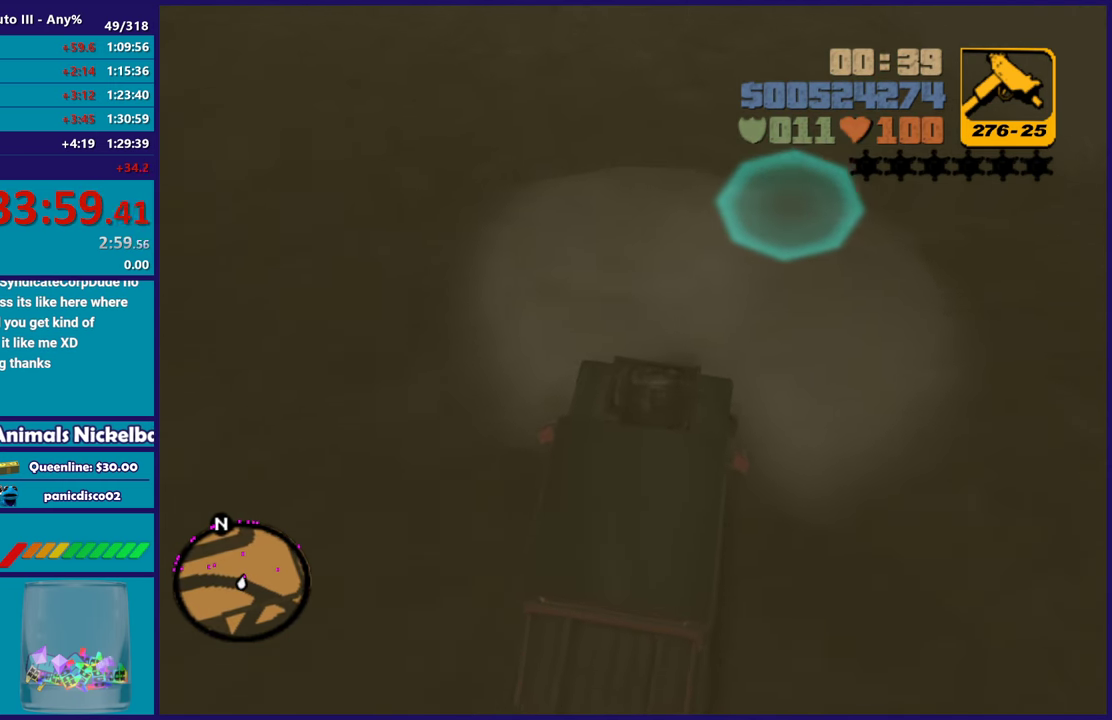
{"buttons": ["R2"], "left_stick": "center", "right_stick": "center", "events": [[17, "left_stick", "center"], [417, "right_stick", "center"]]}
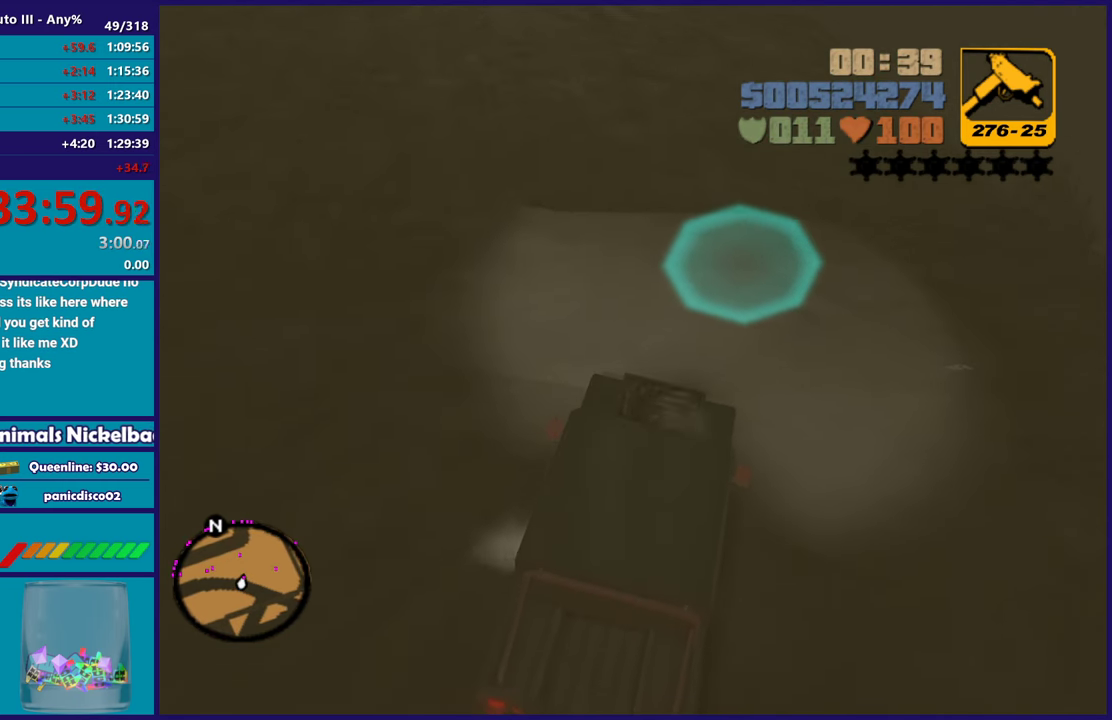
{"buttons": ["R2"], "left_stick": "center", "right_stick": "center", "events": []}
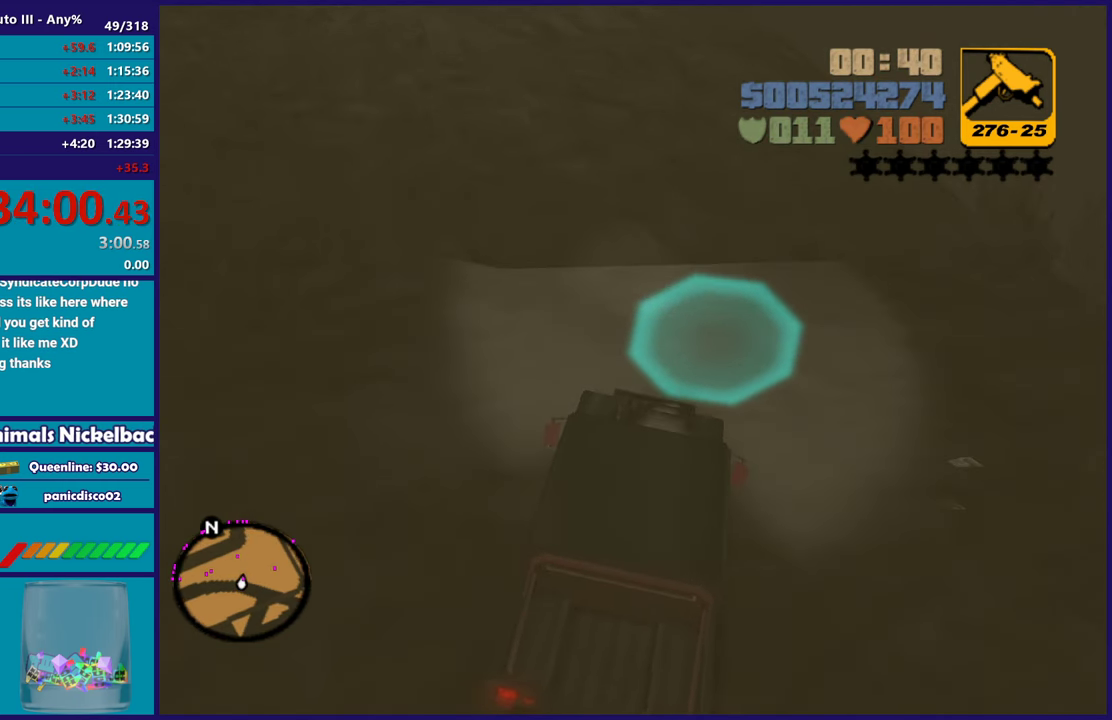
{"buttons": ["R2"], "left_stick": "center", "right_stick": "center", "events": []}
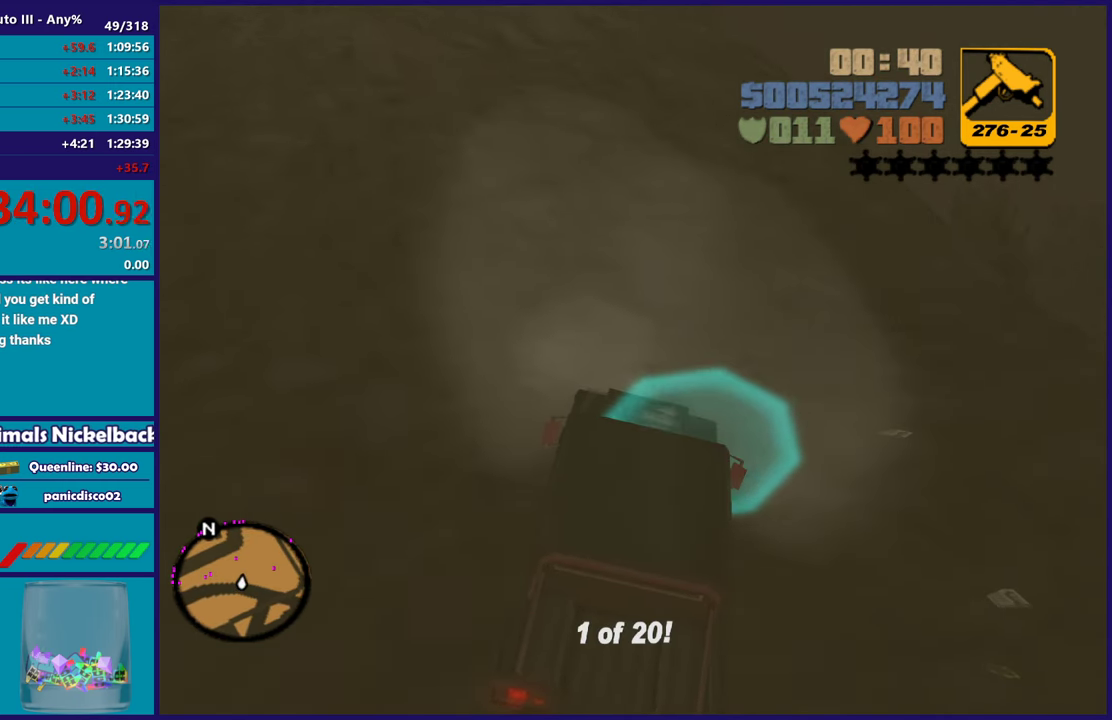
{"buttons": ["R2"], "left_stick": "up-left", "right_stick": "up-left", "events": [[367, "left_stick", "up-left"], [450, "right_stick", "up-left"]]}
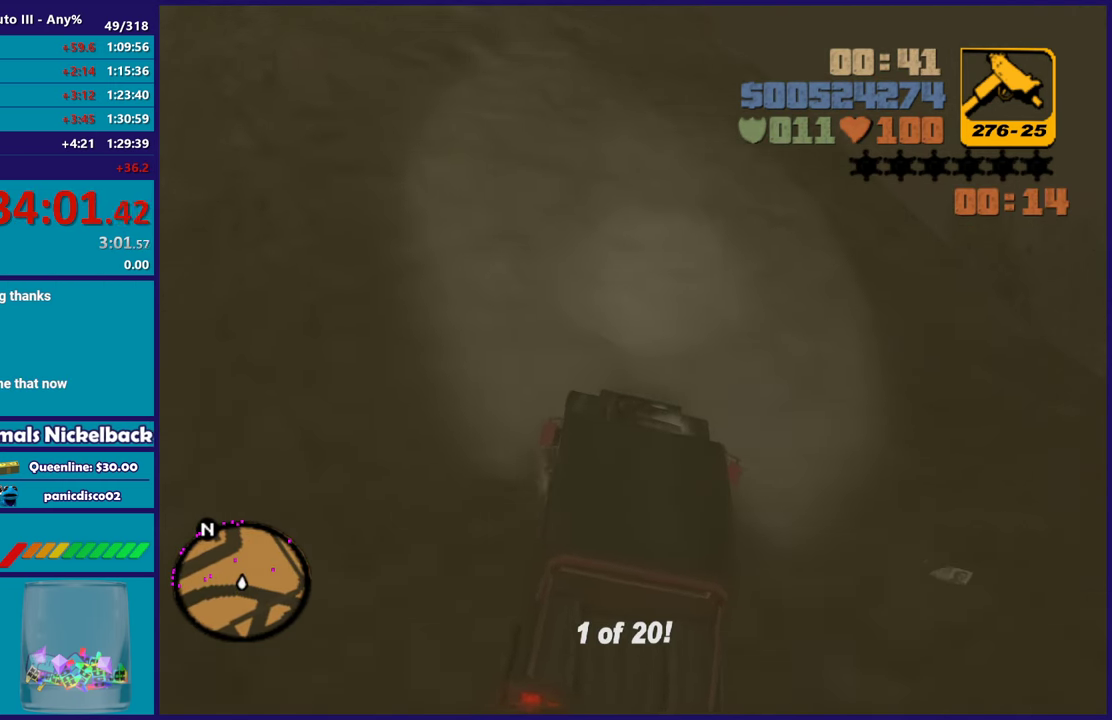
{"buttons": ["R2"], "left_stick": "up-left", "right_stick": "up-left", "events": [[17, "left_stick", "center"], [217, "left_stick", "up-left"]]}
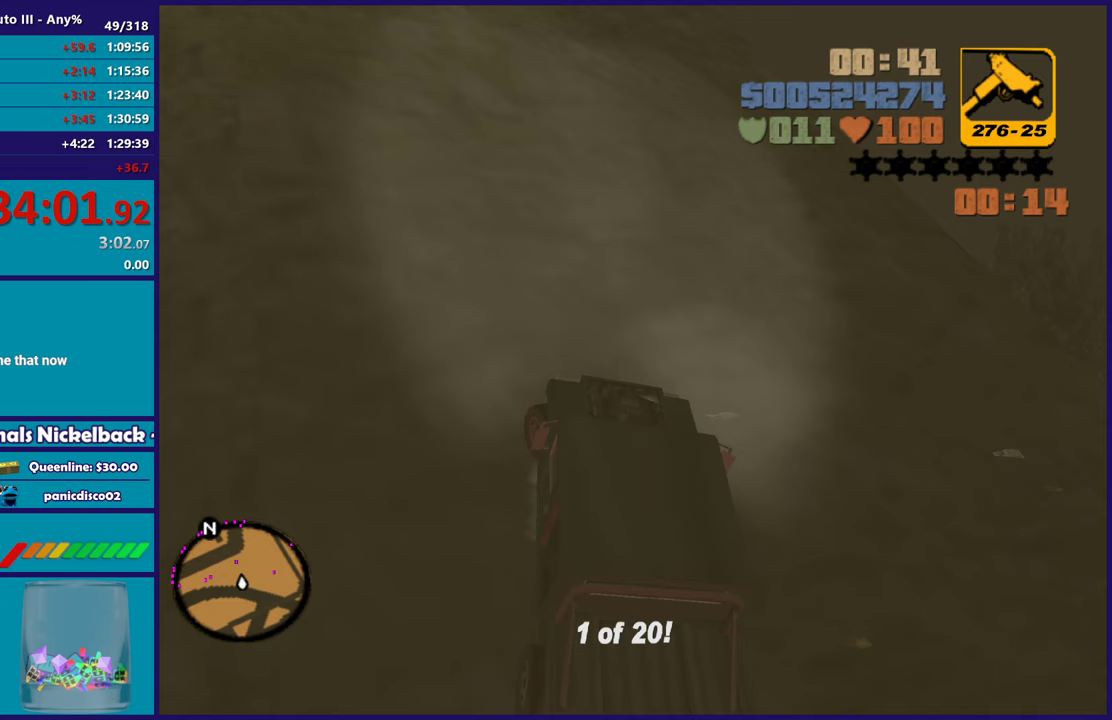
{"buttons": ["R2"], "left_stick": "center", "right_stick": "up-left", "events": [[50, "left_stick", "center"], [150, "left_stick", "up-left"], [350, "left_stick", "center"]]}
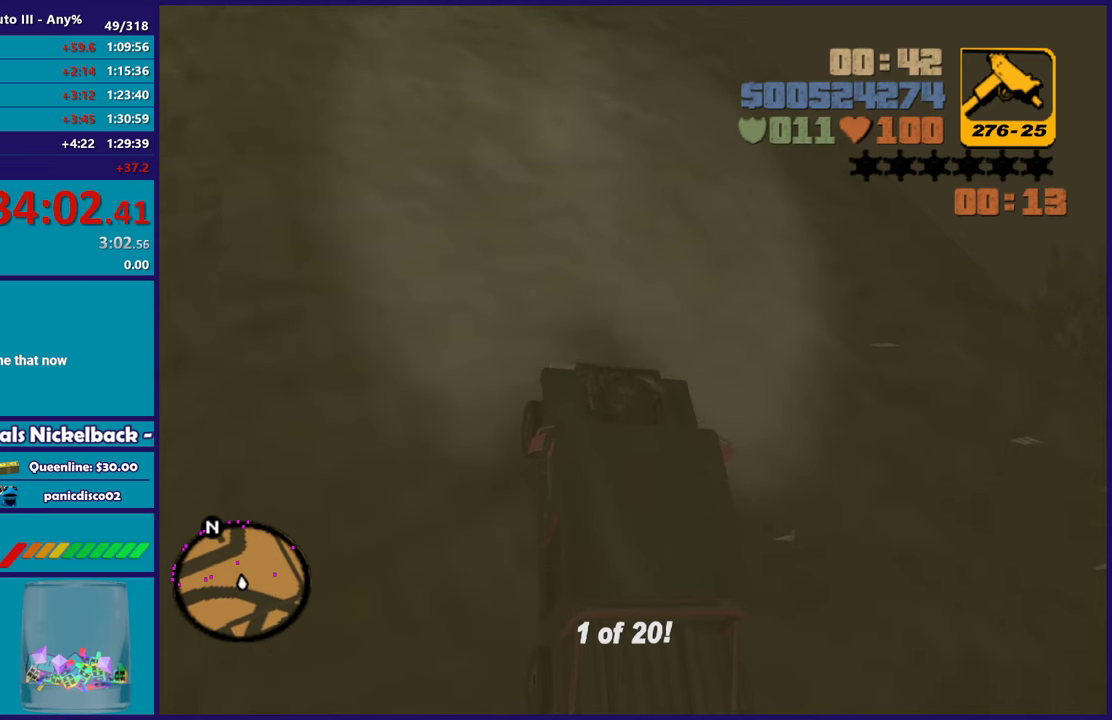
{"buttons": ["R2"], "left_stick": "center", "right_stick": "up-left", "events": [[50, "left_stick", "up-left"], [317, "left_stick", "center"]]}
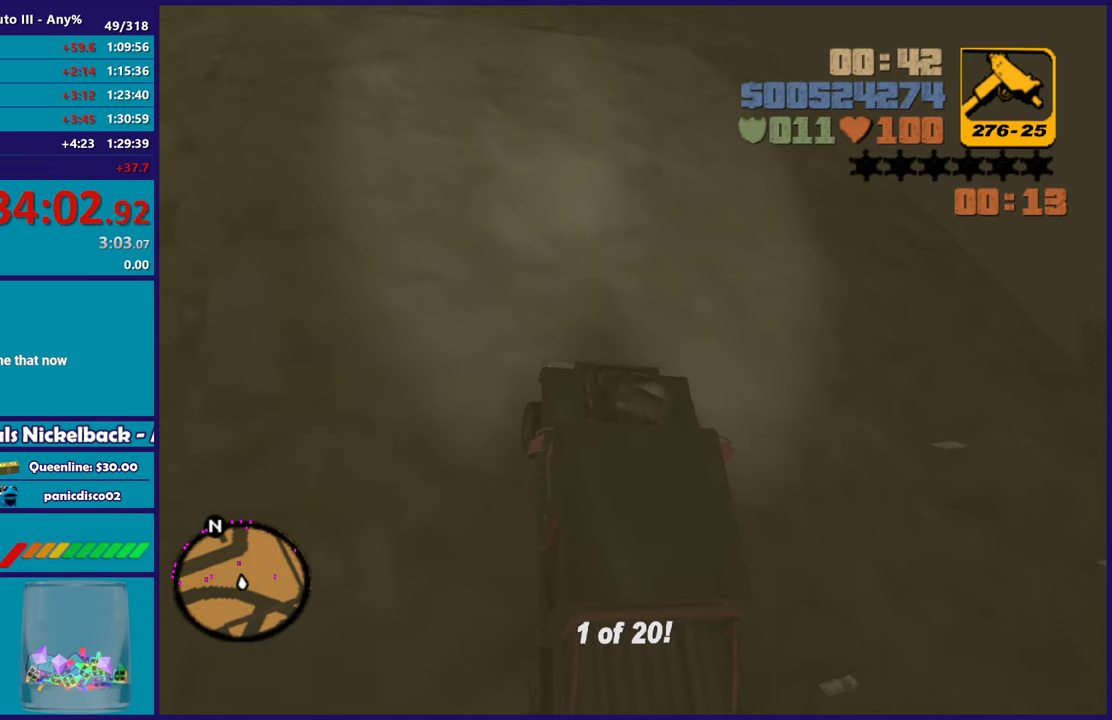
{"buttons": ["R2"], "left_stick": "center", "right_stick": "up-left", "events": [[333, "left_stick", "up-left"], [483, "left_stick", "center"]]}
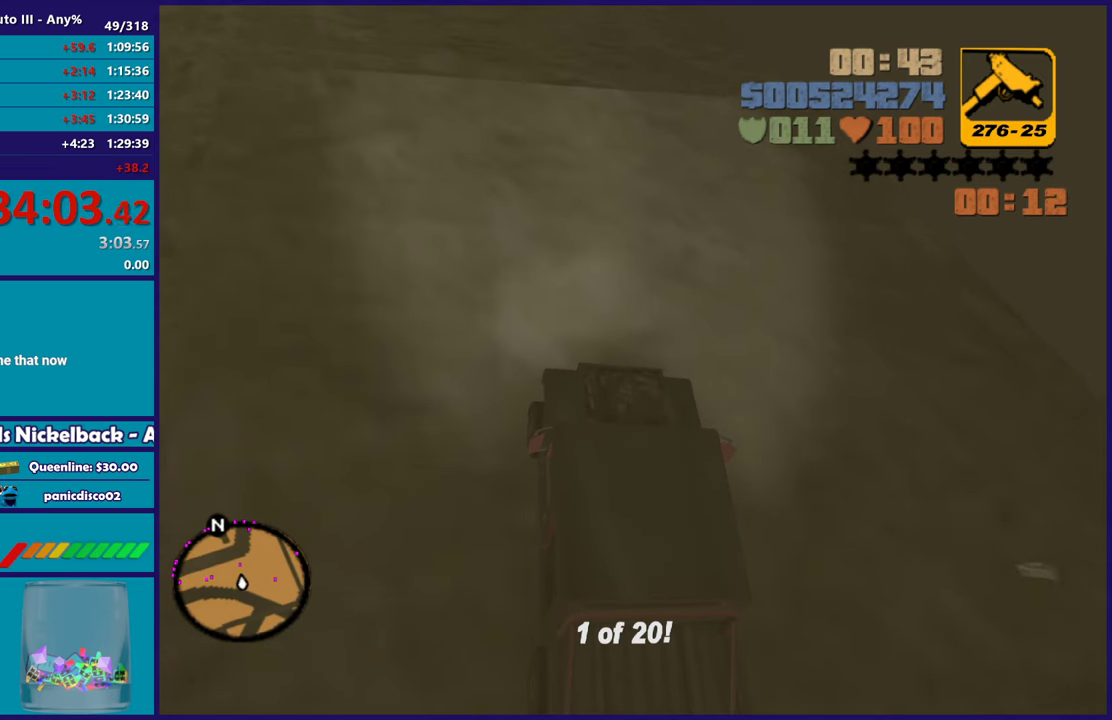
{"buttons": ["R2"], "left_stick": "center", "right_stick": "center", "events": [[100, "right_stick", "center"]]}
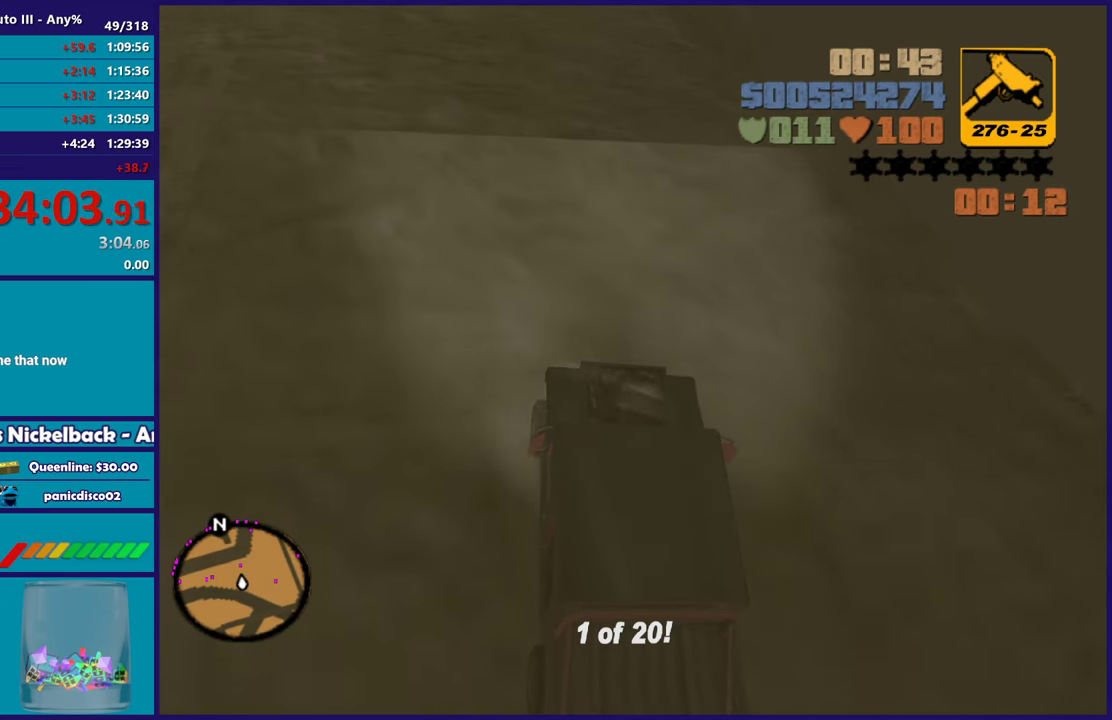
{"buttons": ["R2"], "left_stick": "up-left", "right_stick": "center", "events": [[33, "left_stick", "up-left"], [267, "left_stick", "center"], [417, "left_stick", "up-left"]]}
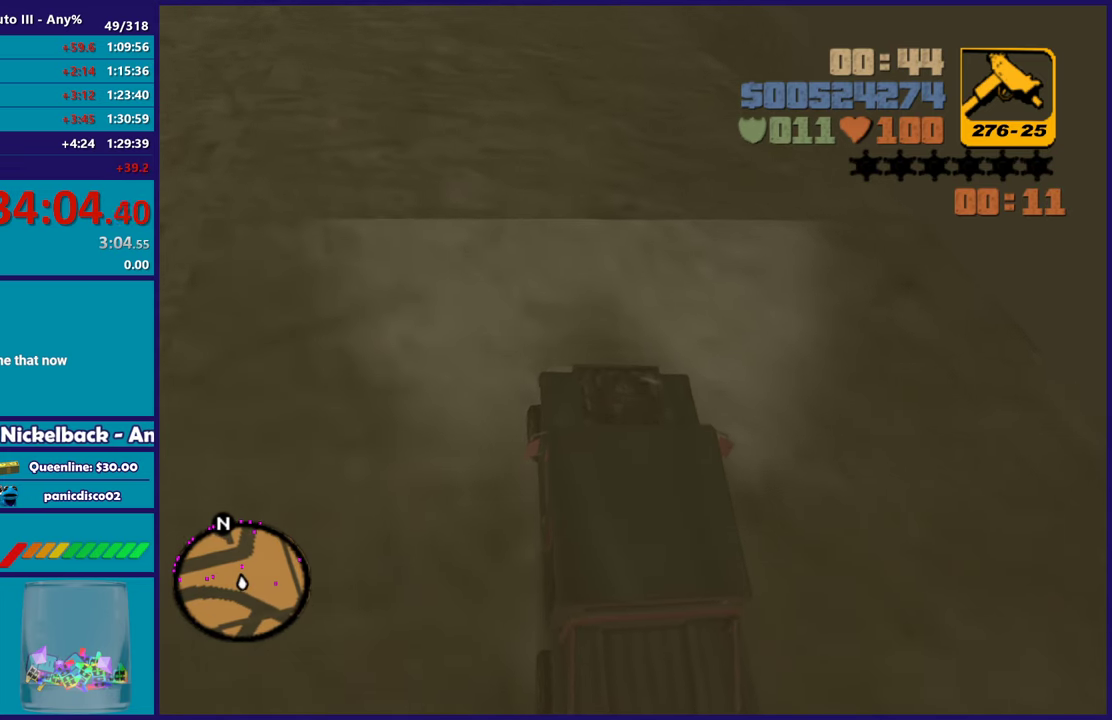
{"buttons": ["R2"], "left_stick": "center", "right_stick": "center", "events": [[83, "left_stick", "center"]]}
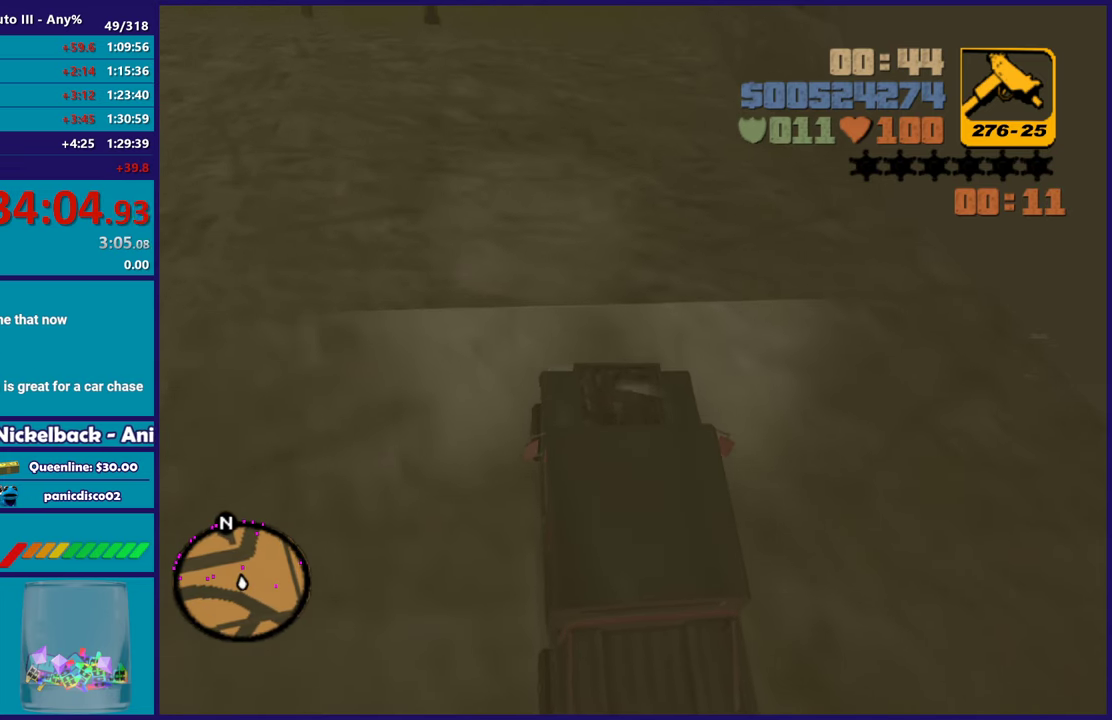
{"buttons": ["R2"], "left_stick": "center", "right_stick": "center", "events": [[100, "left_stick", "up-left"], [383, "left_stick", "center"]]}
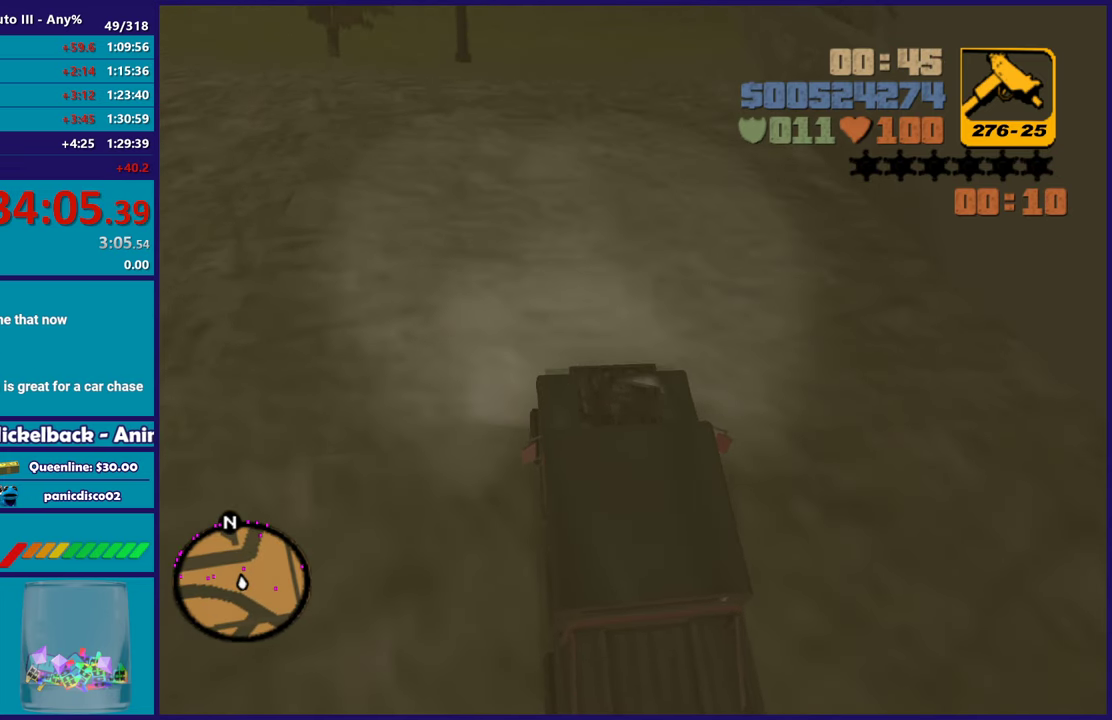
{"buttons": ["R2"], "left_stick": "center", "right_stick": "center", "events": []}
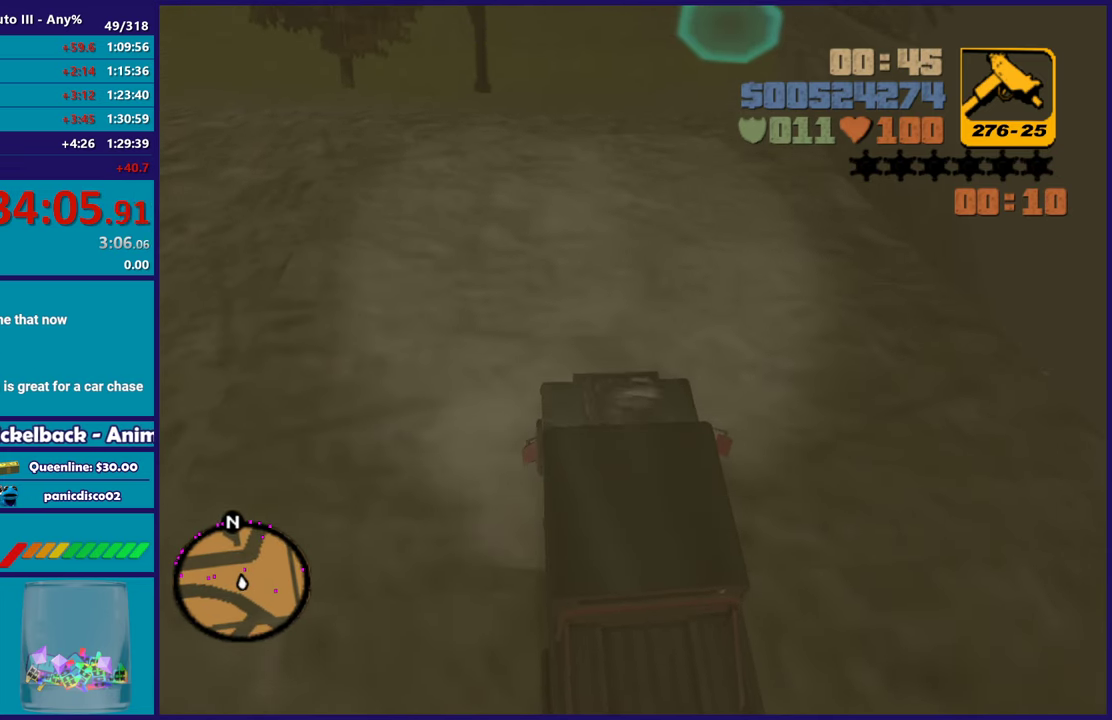
{"buttons": ["R2"], "left_stick": "center", "right_stick": "center", "events": [[200, "left_stick", "up-left"], [267, "left_stick", "center"]]}
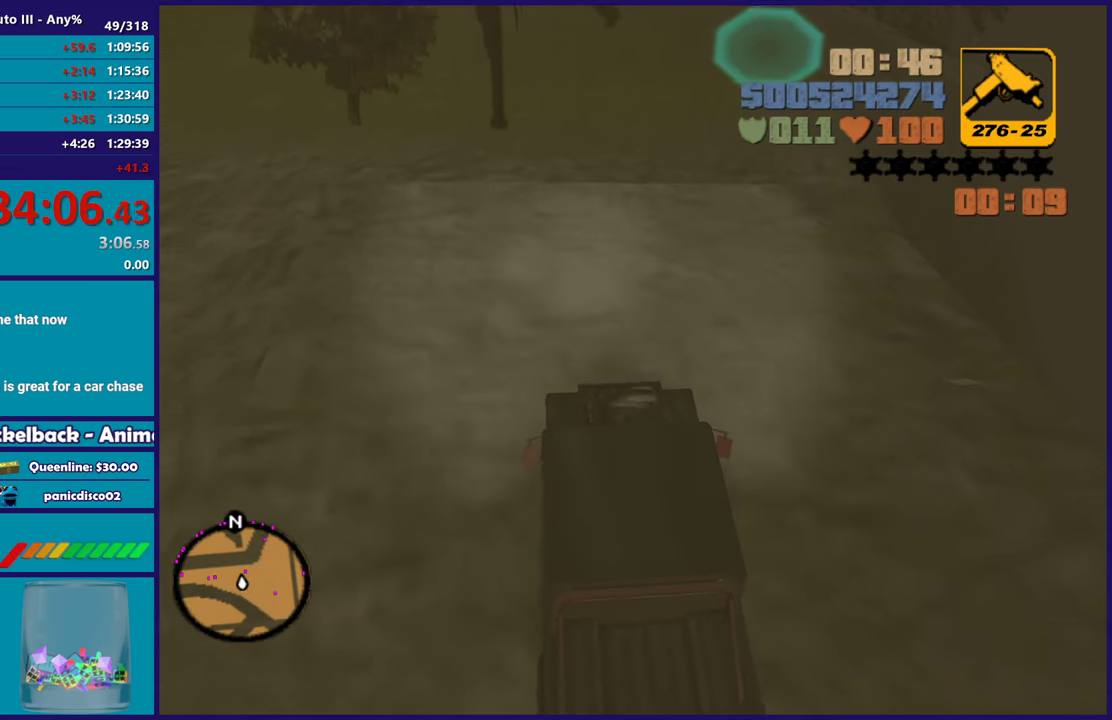
{"buttons": ["R2"], "left_stick": "right", "right_stick": "center", "events": [[100, "left_stick", "right"], [300, "left_stick", "center"], [500, "left_stick", "right"]]}
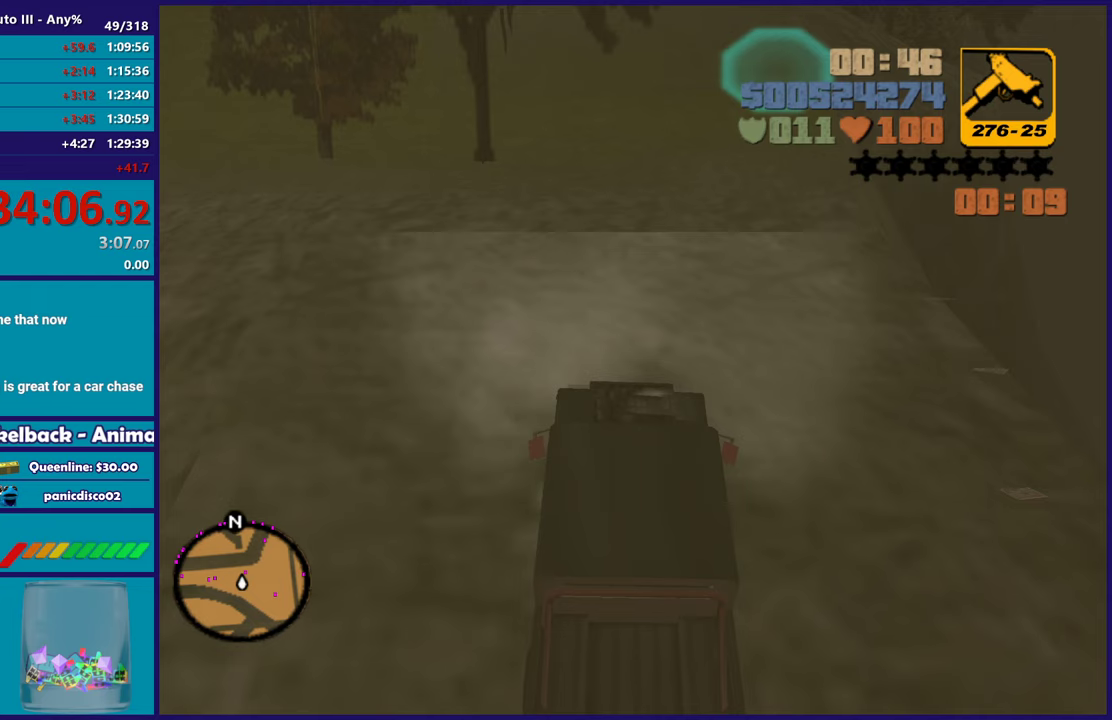
{"buttons": ["R2"], "left_stick": "up-left", "right_stick": "center", "events": [[200, "left_stick", "center"], [483, "left_stick", "up-left"]]}
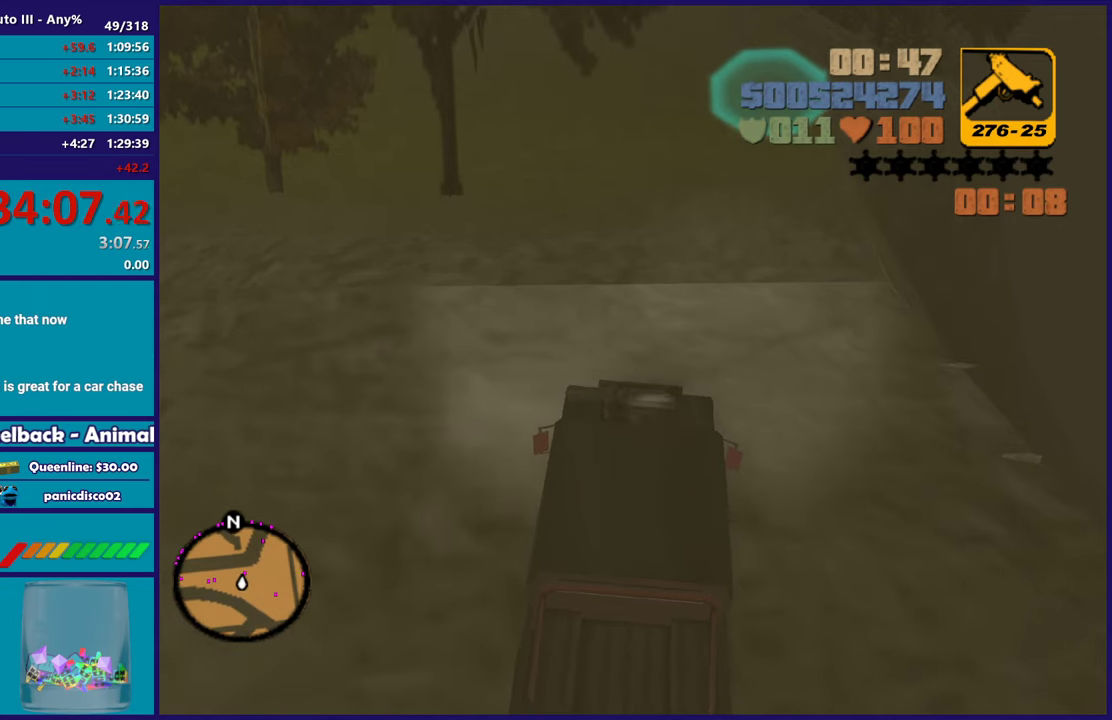
{"buttons": ["R2"], "left_stick": "up-left", "right_stick": "center", "events": [[117, "left_stick", "left"], [233, "left_stick", "up-left"]]}
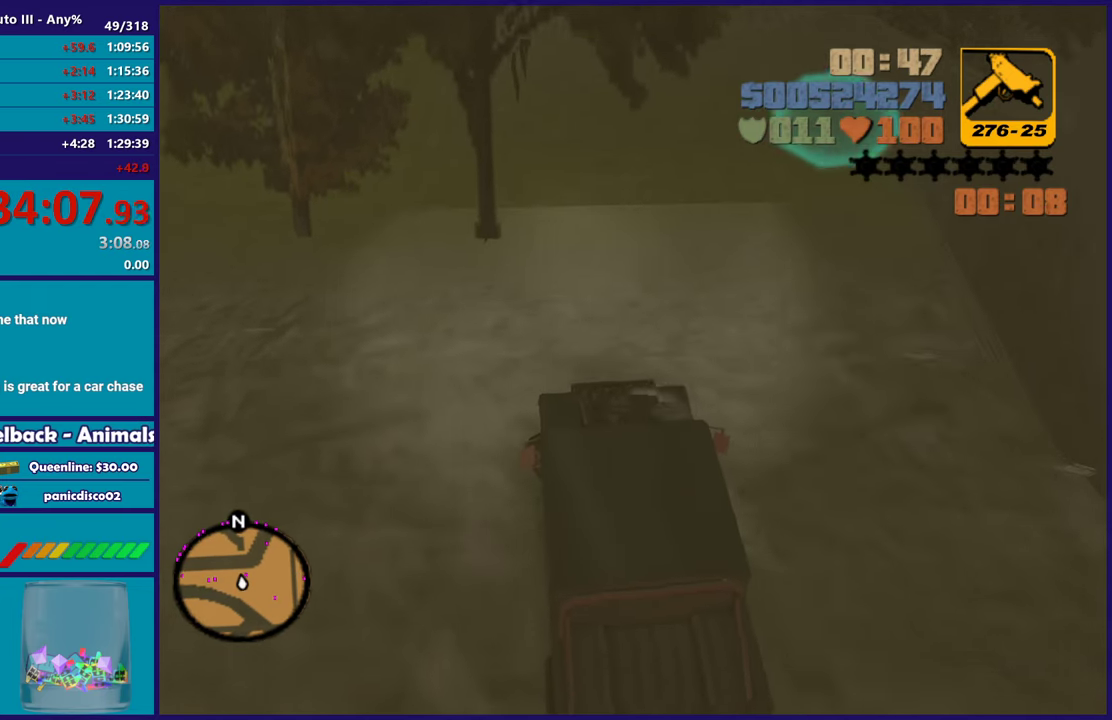
{"buttons": ["R2"], "left_stick": "right", "right_stick": "center", "events": [[50, "left_stick", "center"], [167, "left_stick", "left"], [317, "left_stick", "right"]]}
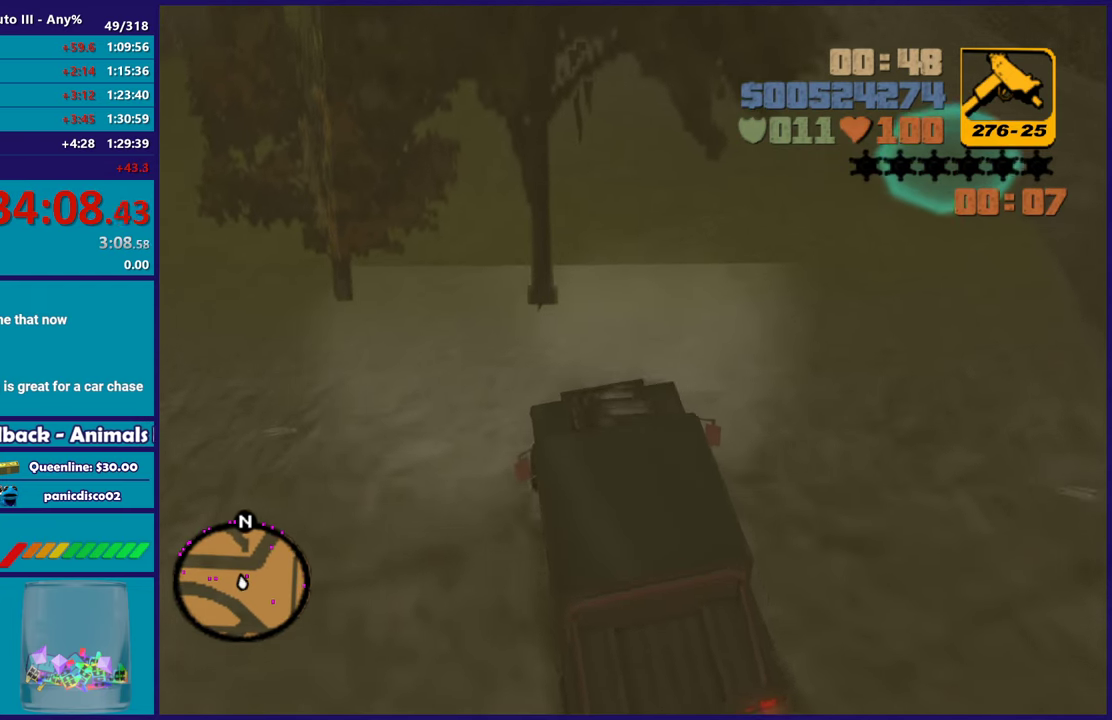
{"buttons": ["R2"], "left_stick": "right", "right_stick": "center", "events": []}
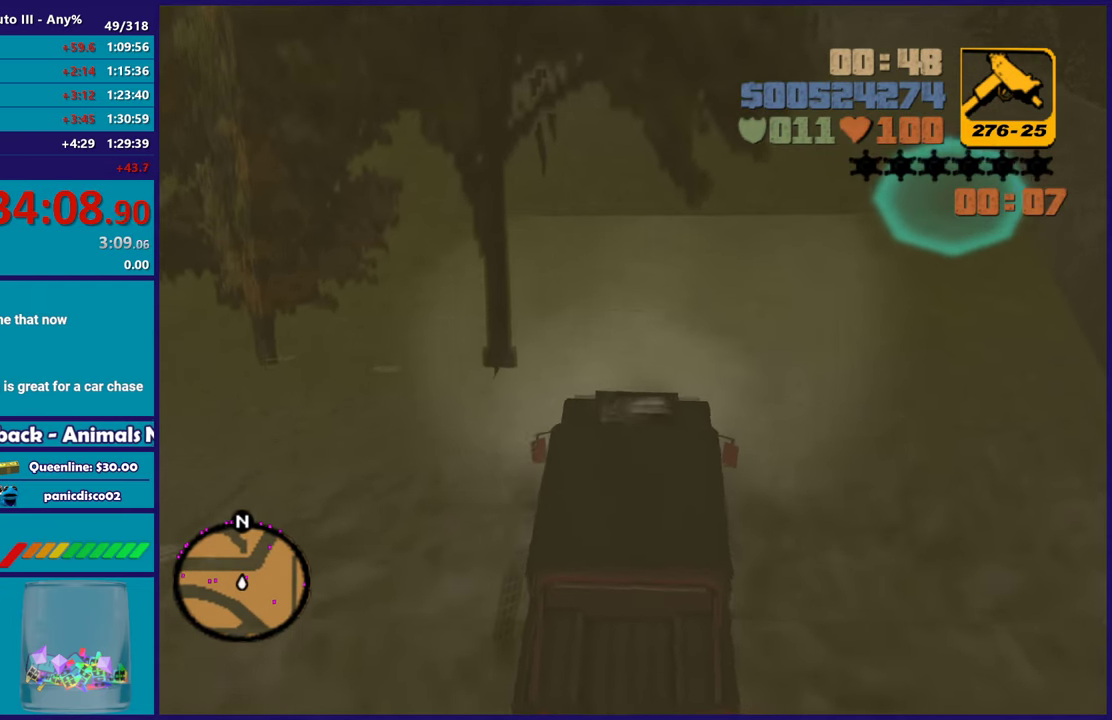
{"buttons": ["R2"], "left_stick": "right", "right_stick": "center", "events": [[233, "left_stick", "center"], [333, "left_stick", "right"]]}
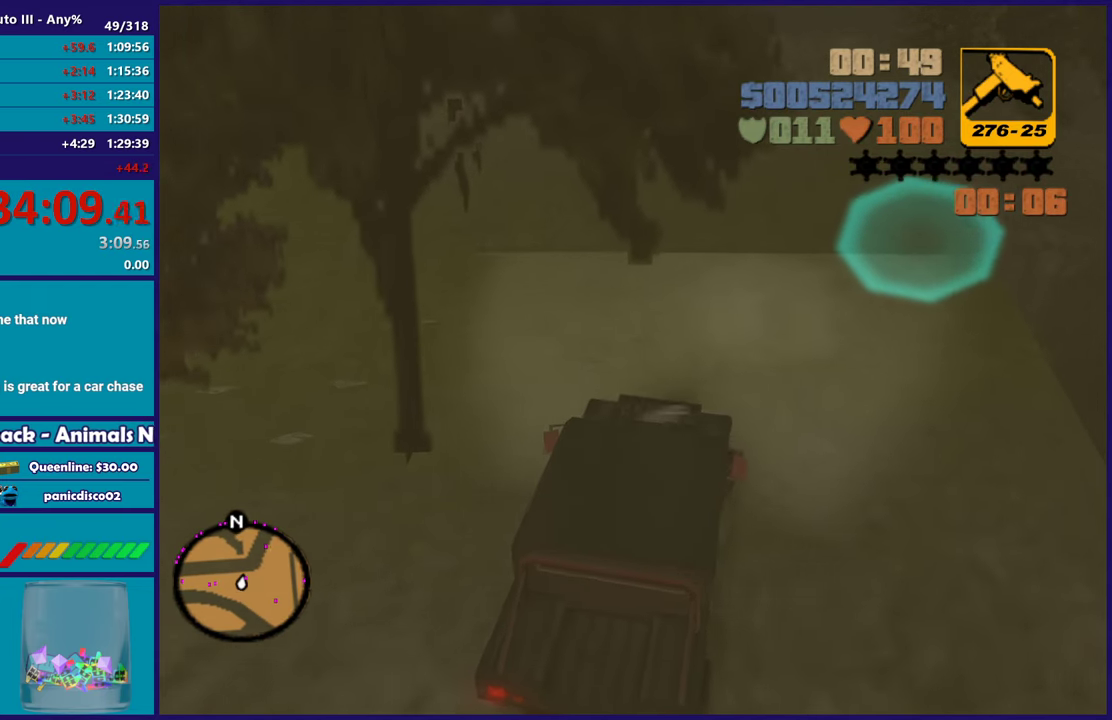
{"buttons": ["R2"], "left_stick": "left", "right_stick": "center", "events": [[100, "left_stick", "center"], [433, "left_stick", "left"]]}
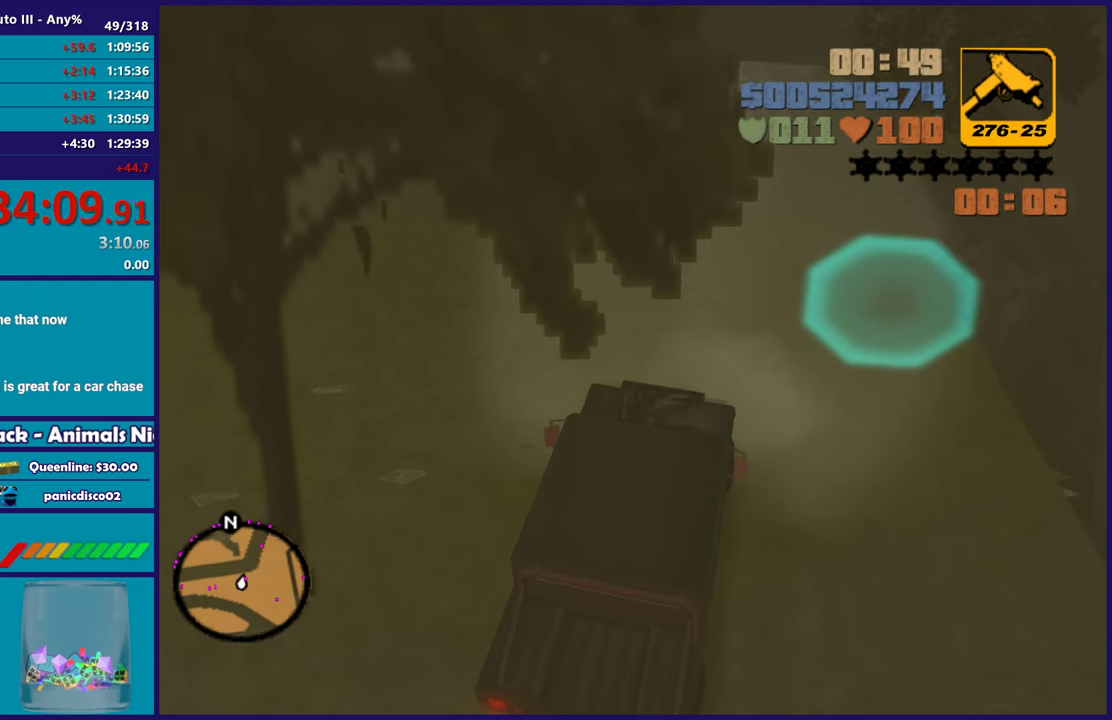
{"buttons": ["R2"], "left_stick": "center", "right_stick": "center", "events": [[317, "left_stick", "up-left"], [433, "left_stick", "center"]]}
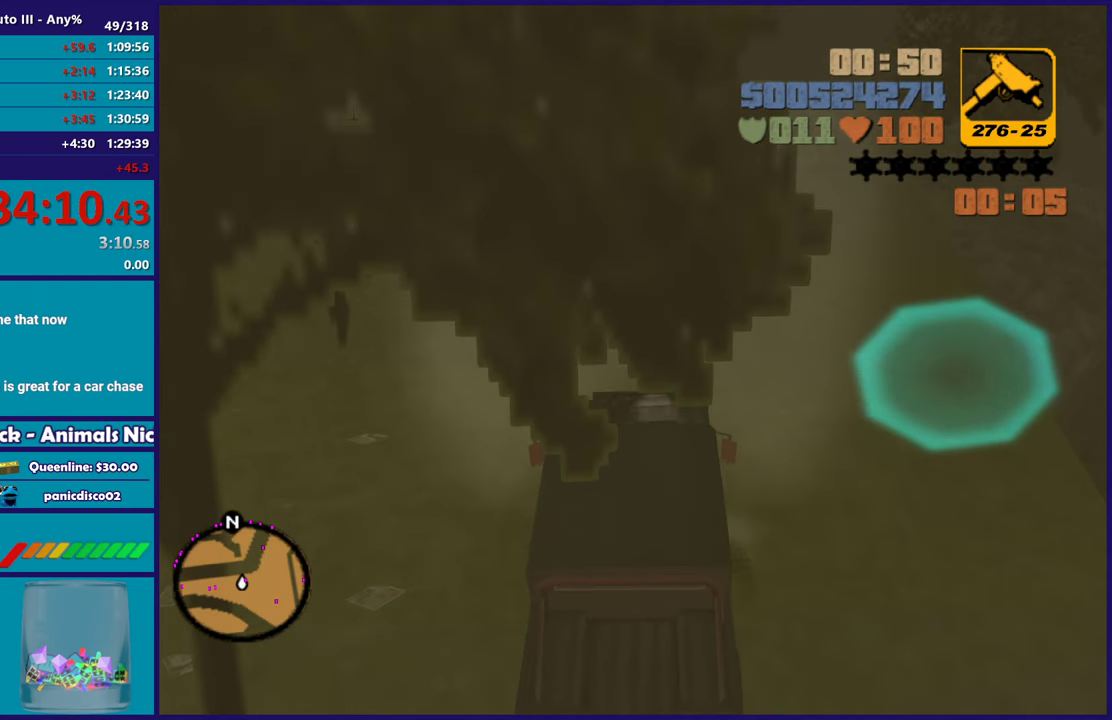
{"buttons": ["R2"], "left_stick": "center", "right_stick": "center", "events": [[100, "left_stick", "right"], [267, "left_stick", "center"]]}
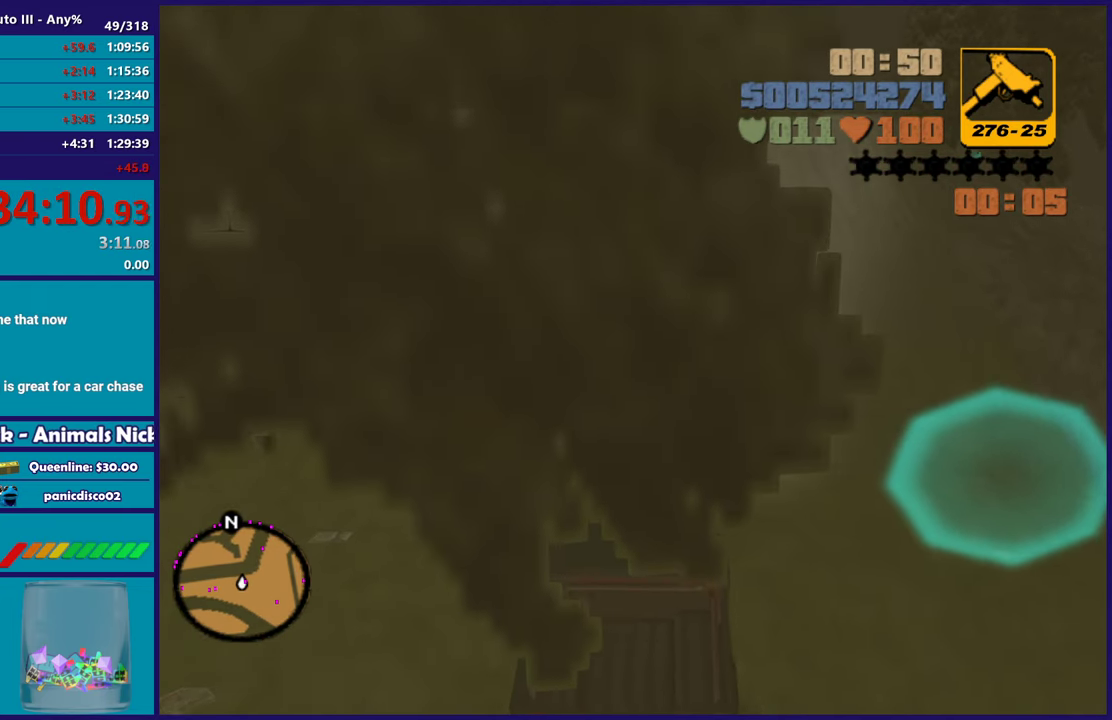
{"buttons": ["R2"], "left_stick": "center", "right_stick": "center", "events": []}